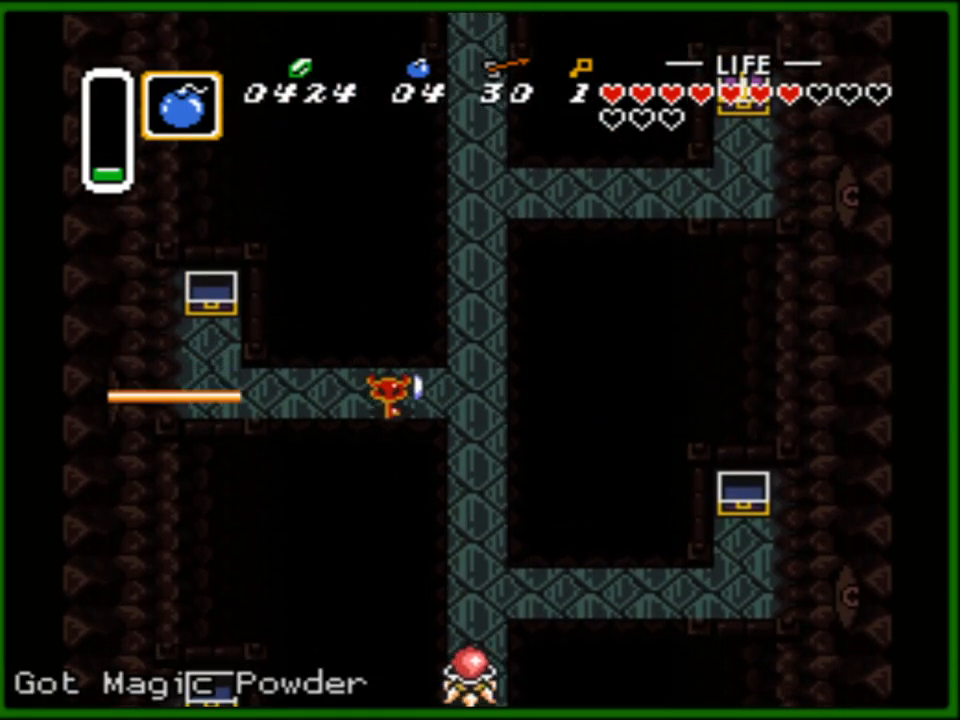
Gameplay with a controller (Nintendo layout); each line is a JSON object with the inputs held at the frame after it. "events" lists button and stick changes between this image and that frame as [ms after this image, input, new state], when the widget could be followed in between. Not read: L3 R3.
{"buttons": ["DPAD_RIGHT"], "events": [[50, "DPAD_UP", "down"], [267, "DPAD_RIGHT", "up"], [350, "DPAD_RIGHT", "down"], [400, "DPAD_UP", "up"]]}
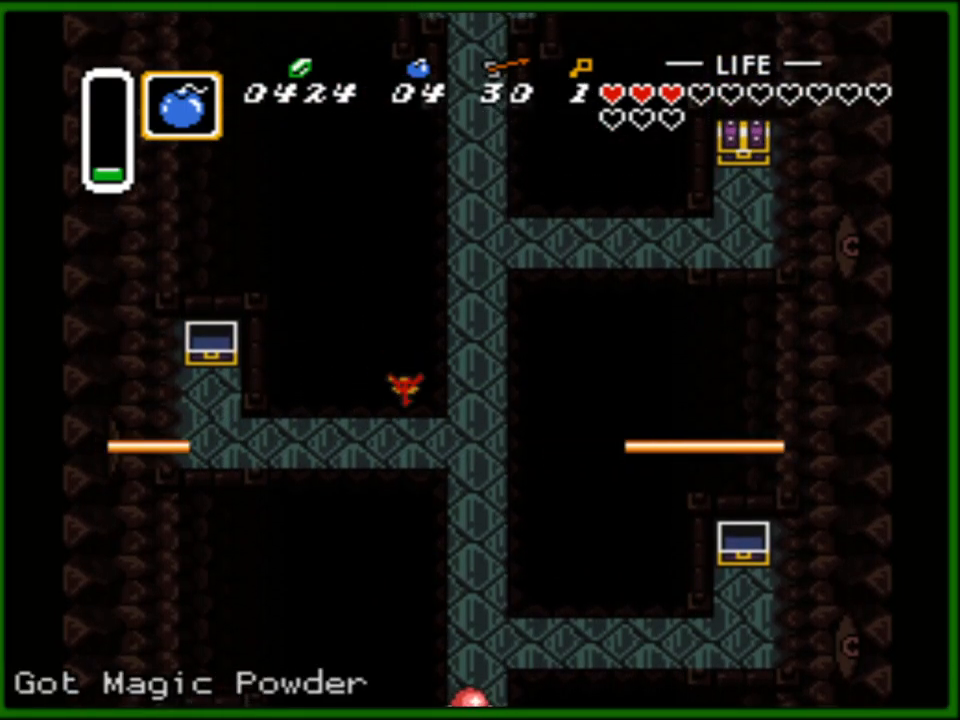
{"buttons": [], "events": [[83, "DPAD_RIGHT", "up"]]}
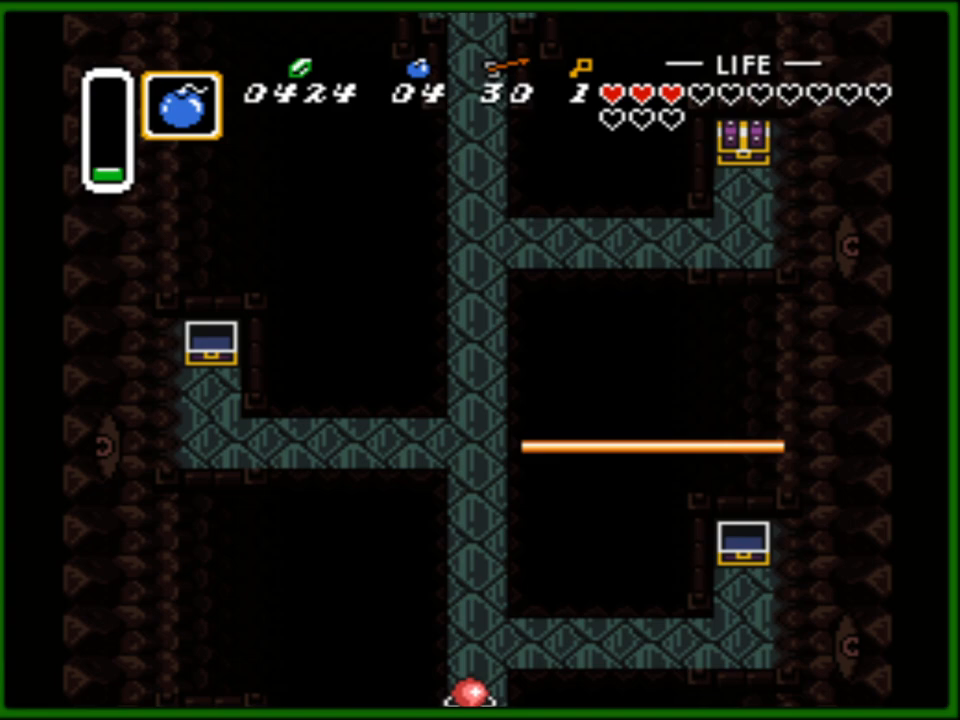
{"buttons": [], "events": []}
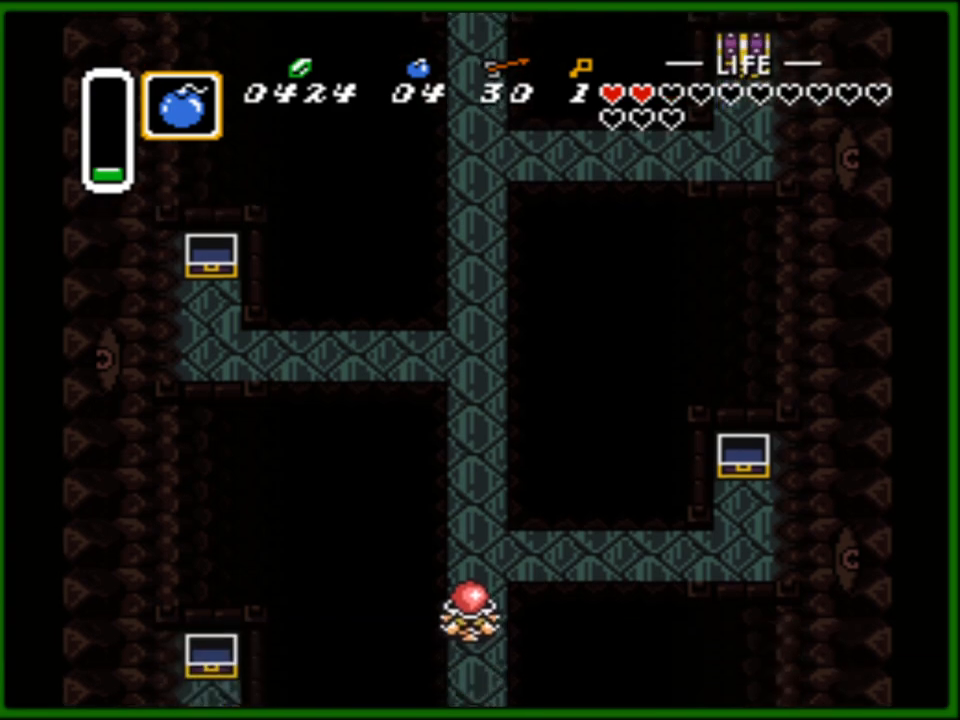
{"buttons": [], "events": []}
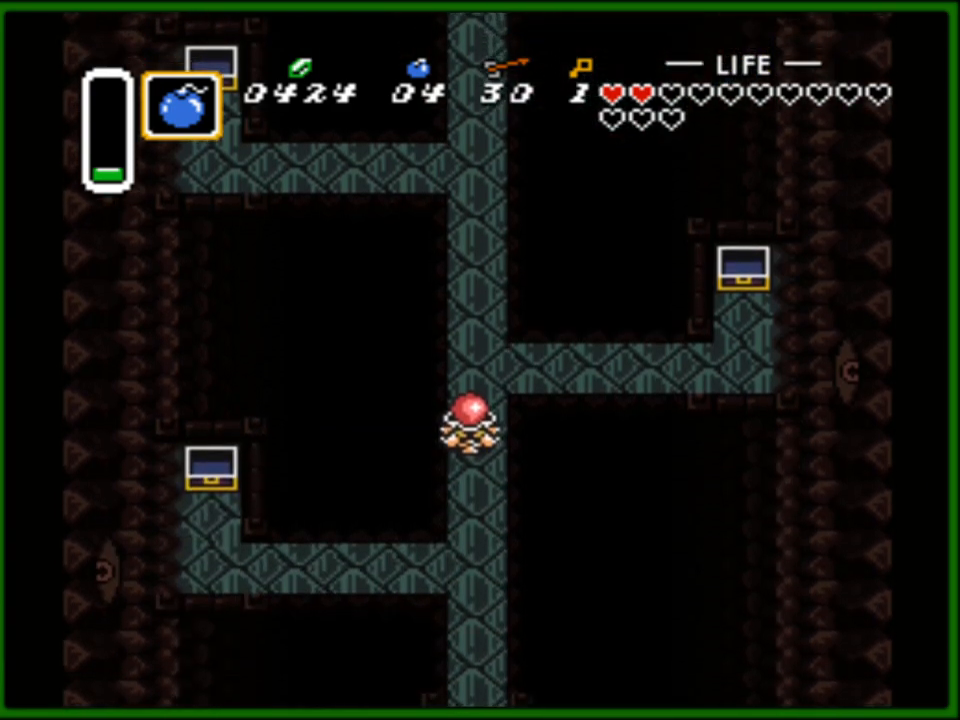
{"buttons": ["DPAD_UP"], "events": [[183, "DPAD_UP", "down"]]}
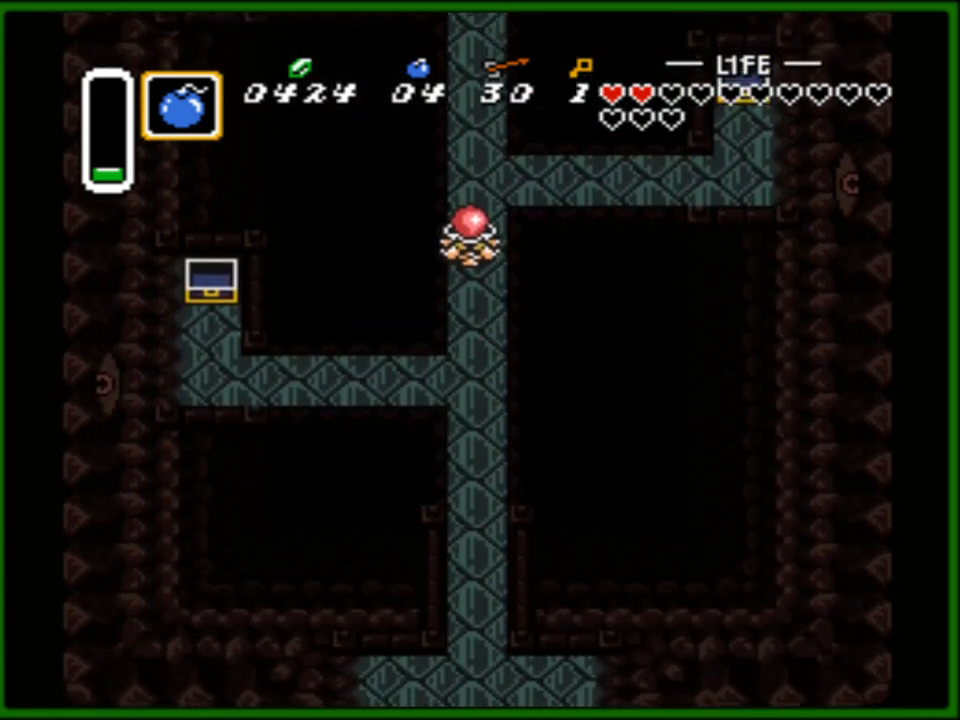
{"buttons": ["DPAD_UP"], "events": []}
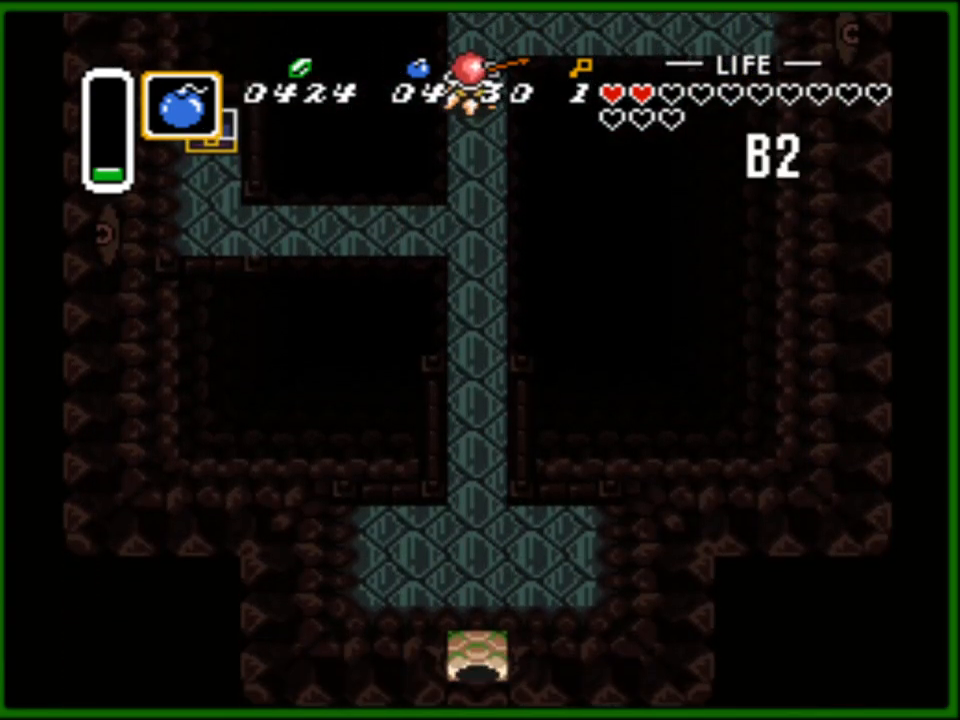
{"buttons": ["A"], "events": [[183, "A", "down"], [267, "DPAD_UP", "up"]]}
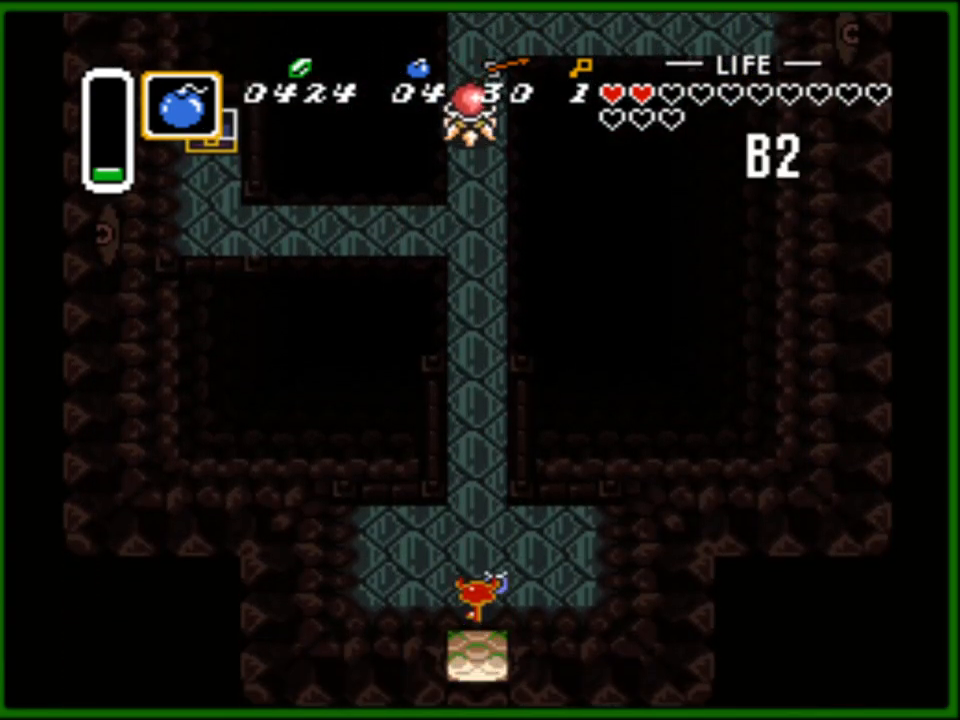
{"buttons": ["A"], "events": []}
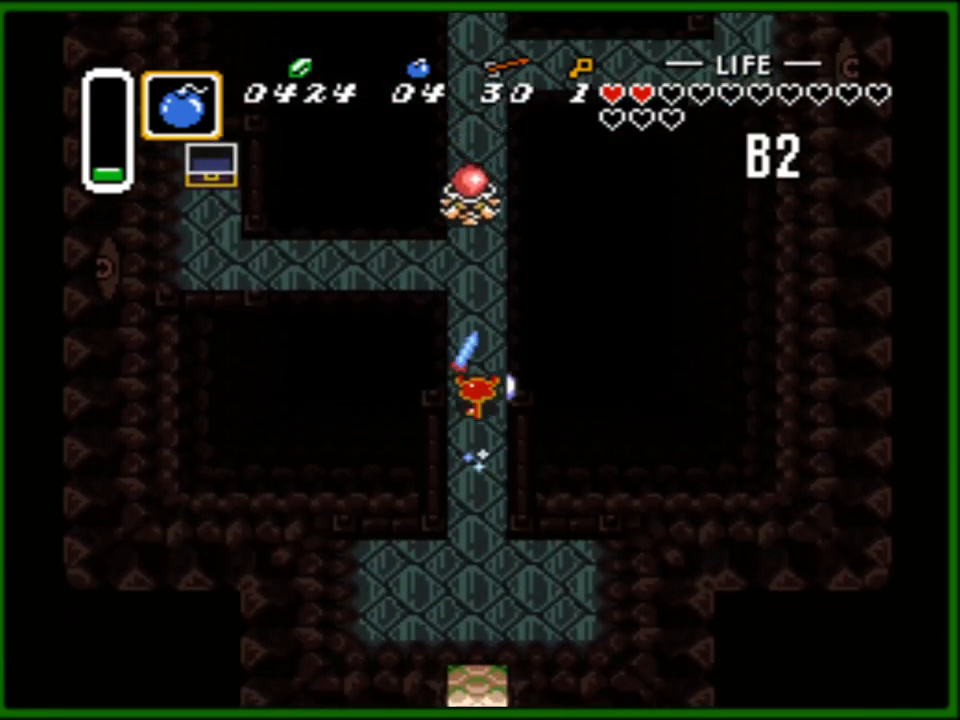
{"buttons": ["A"], "events": []}
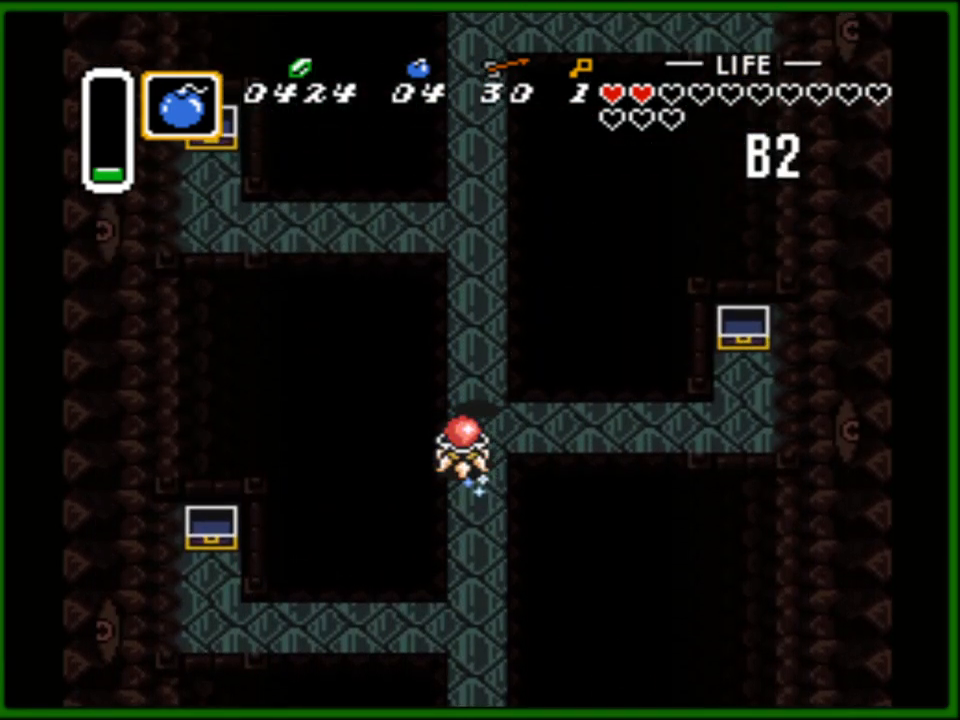
{"buttons": ["DPAD_RIGHT"], "events": [[467, "DPAD_RIGHT", "down"], [483, "A", "up"]]}
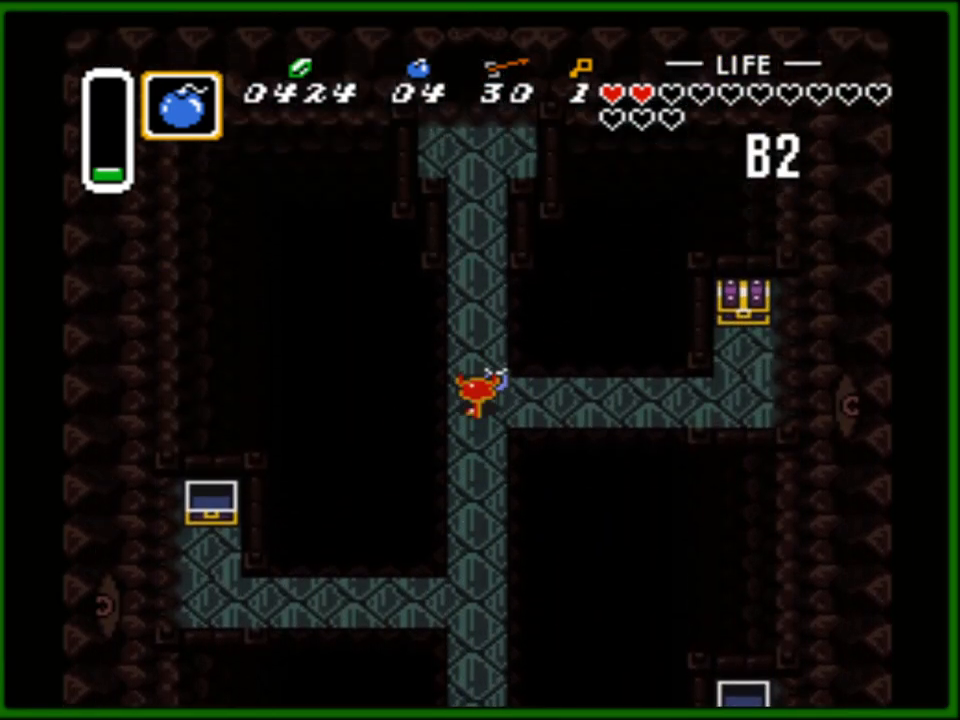
{"buttons": ["DPAD_RIGHT"], "events": []}
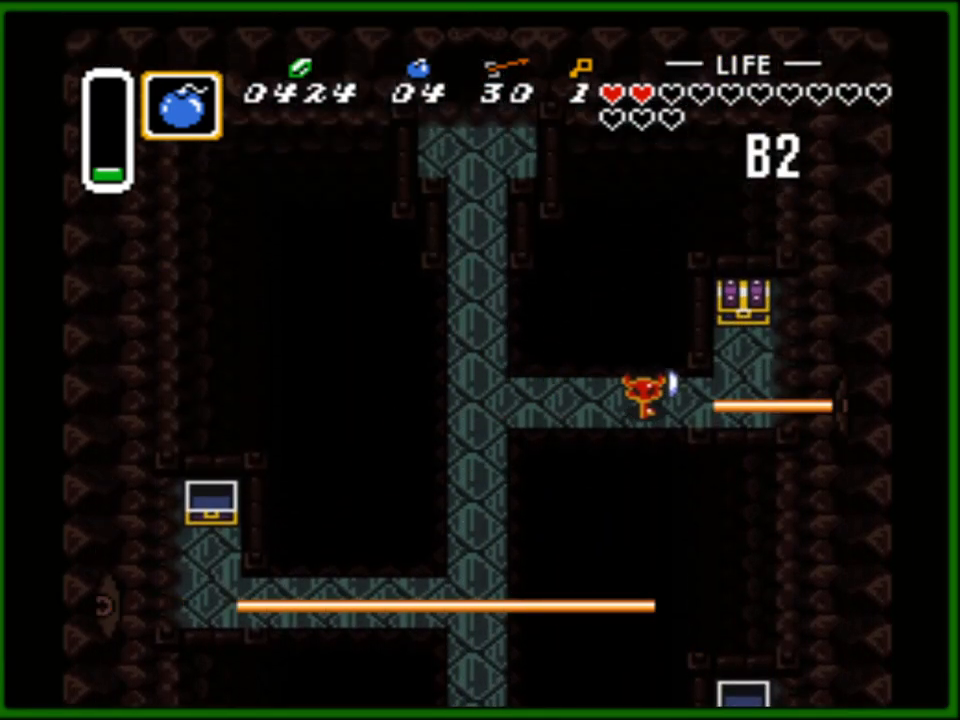
{"buttons": ["DPAD_UP"], "events": [[167, "DPAD_UP", "down"], [283, "DPAD_UP", "up"], [383, "DPAD_UP", "down"], [433, "DPAD_RIGHT", "up"]]}
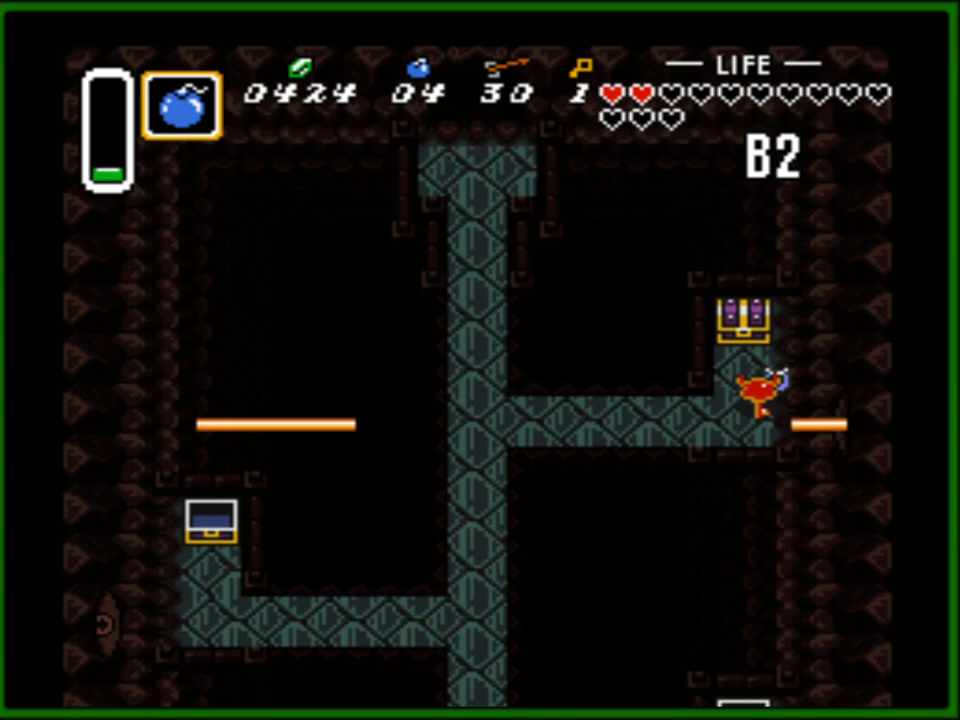
{"buttons": [], "events": [[50, "DPAD_LEFT", "down"], [67, "DPAD_LEFT", "up"], [150, "A", "down"], [250, "A", "up"], [283, "A", "down"], [383, "A", "up"], [500, "DPAD_UP", "up"]]}
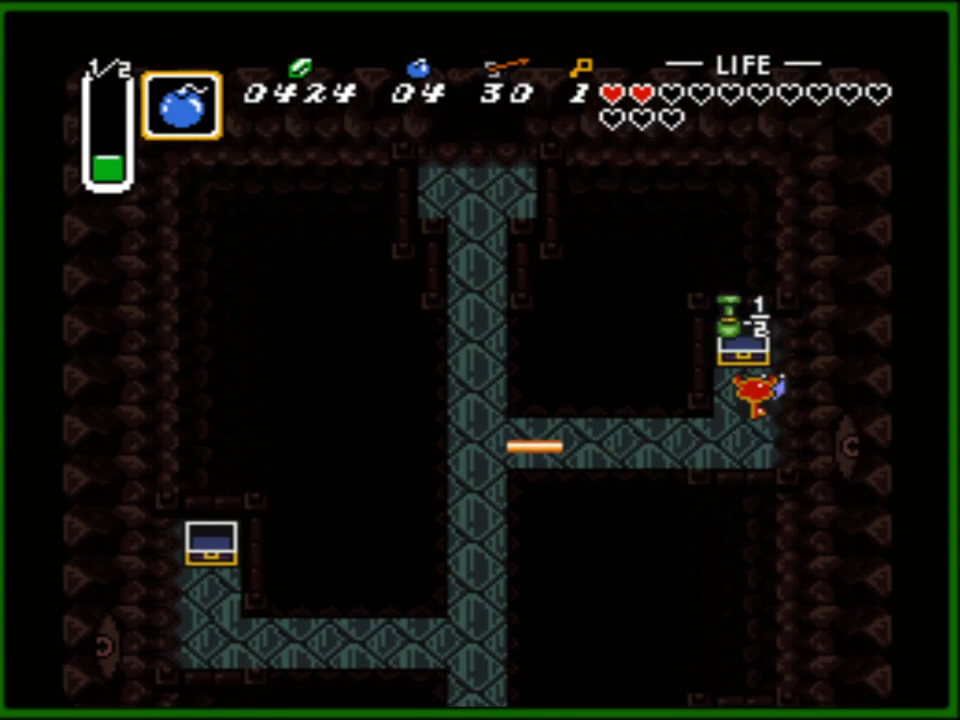
{"buttons": [], "events": []}
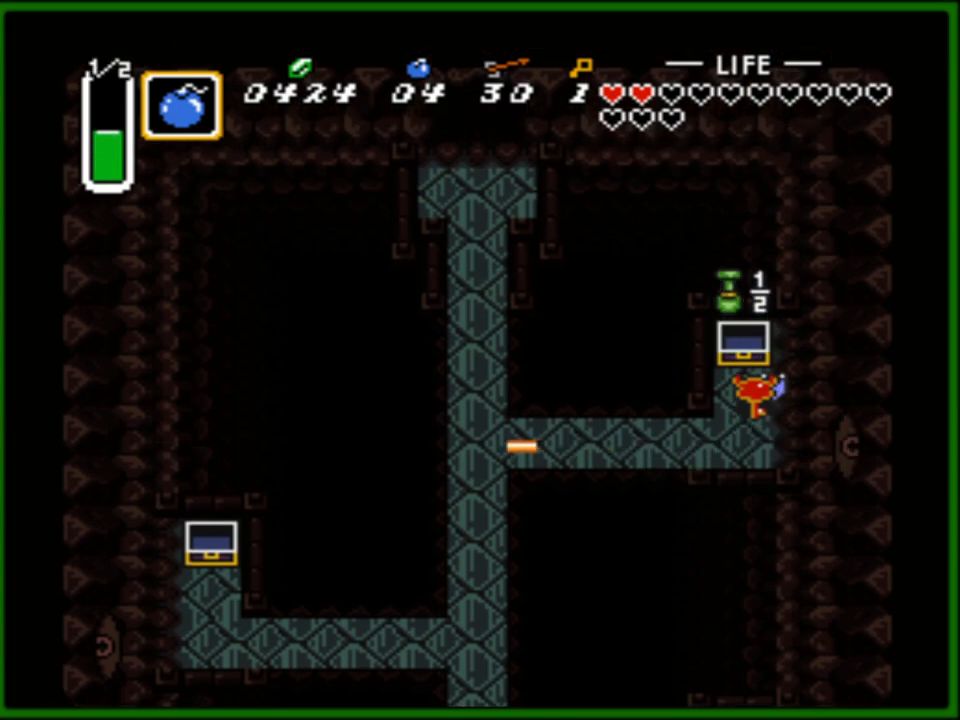
{"buttons": ["DPAD_LEFT"], "events": [[67, "DPAD_DOWN", "down"], [167, "DPAD_LEFT", "down"], [250, "DPAD_LEFT", "up"], [367, "DPAD_LEFT", "down"], [433, "DPAD_DOWN", "up"]]}
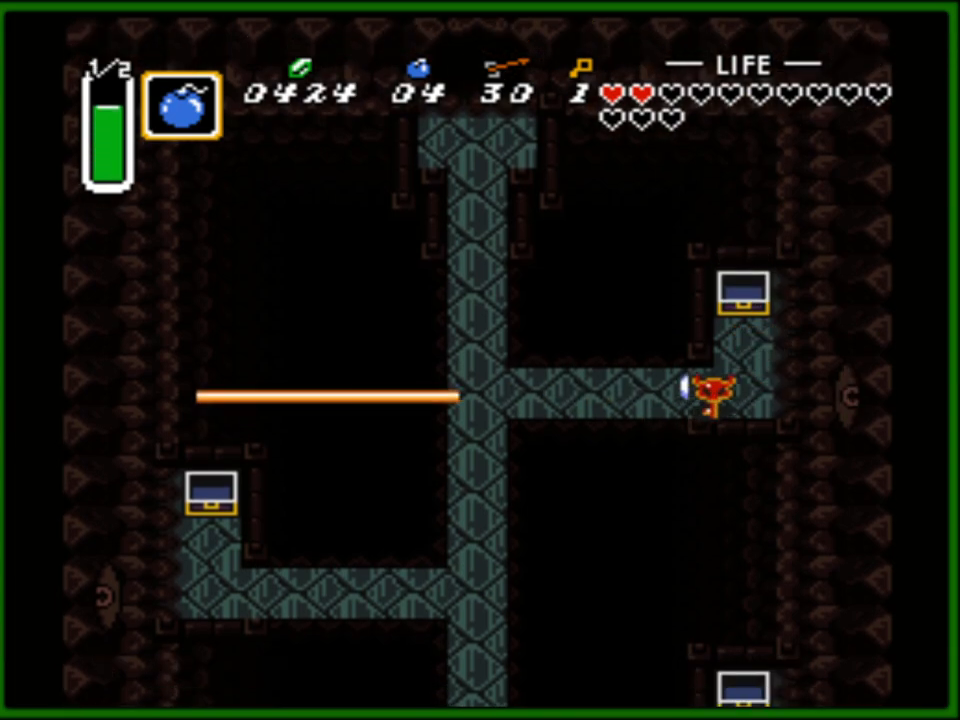
{"buttons": [], "events": [[67, "DPAD_UP", "down"], [200, "DPAD_LEFT", "up"], [500, "DPAD_UP", "up"]]}
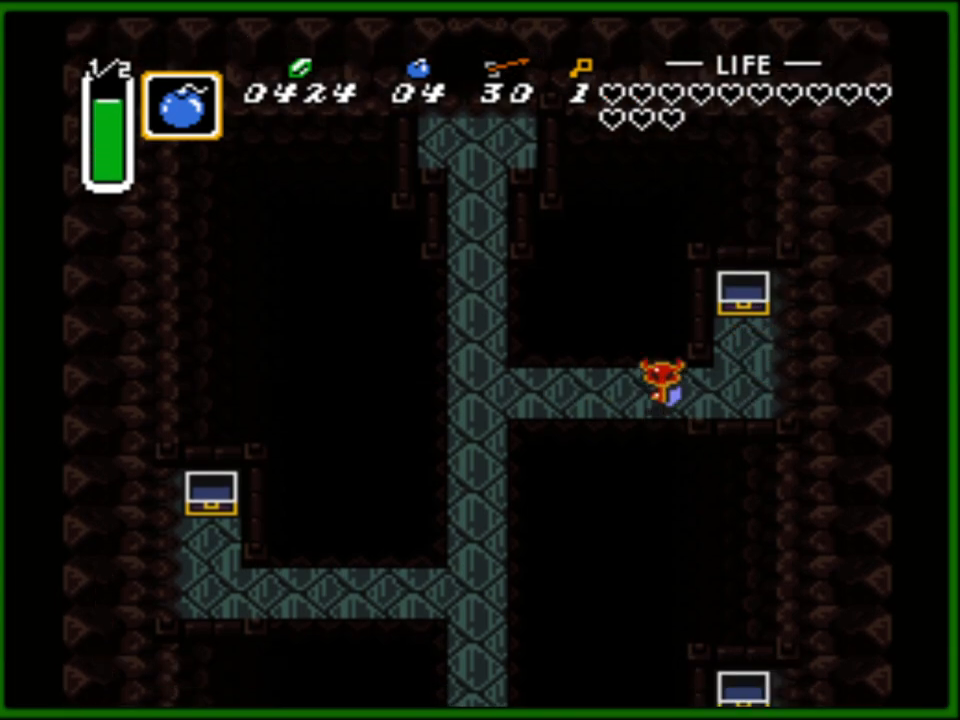
{"buttons": [], "events": []}
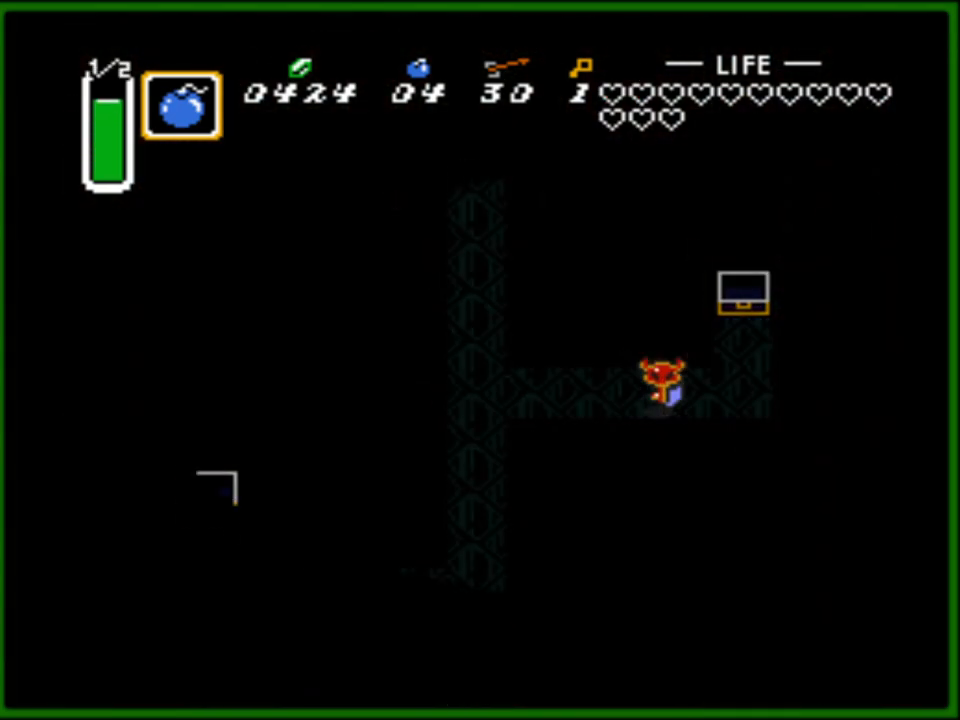
{"buttons": [], "events": []}
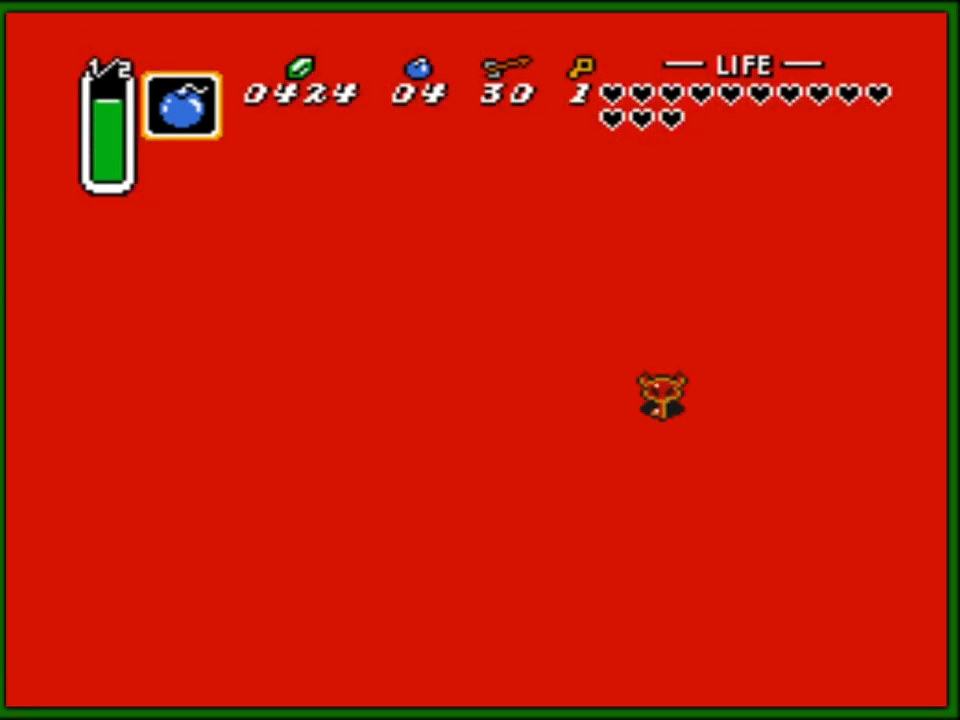
{"buttons": [], "events": []}
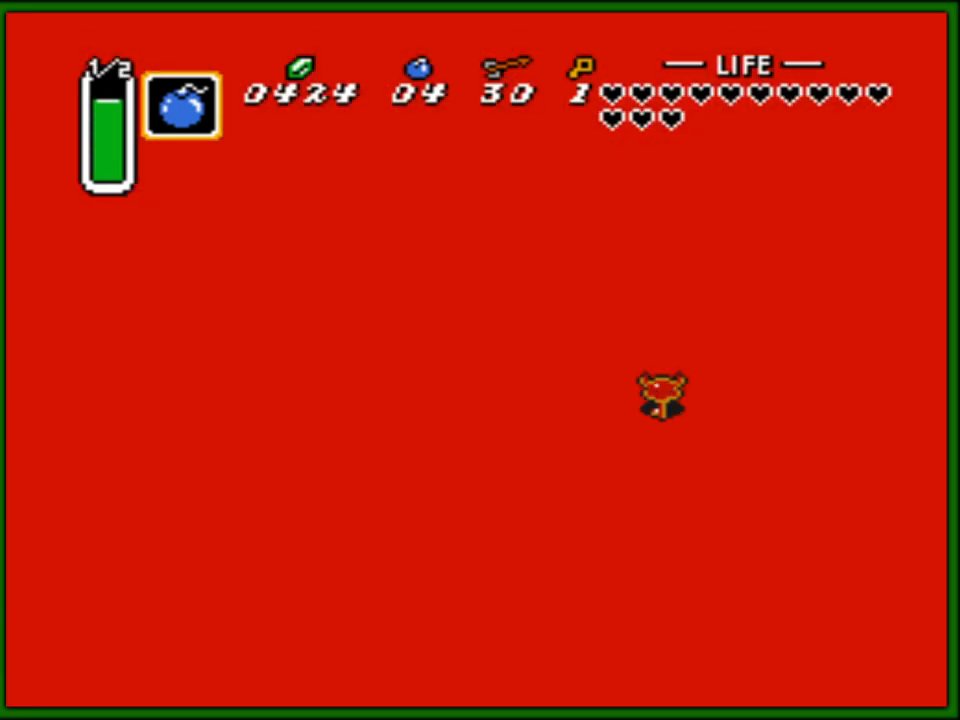
{"buttons": [], "events": []}
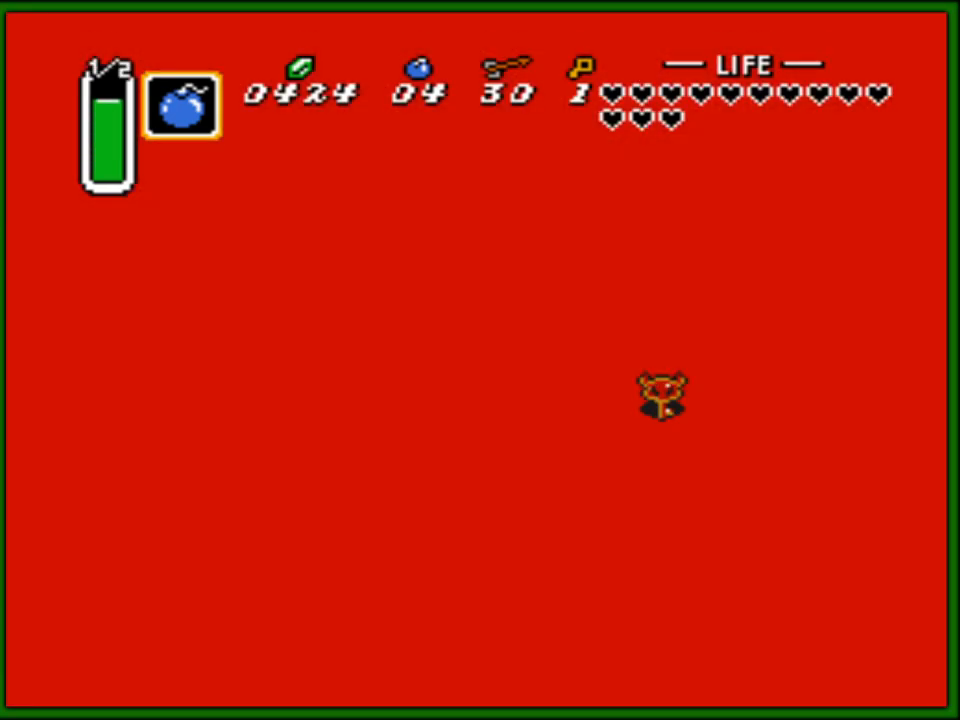
{"buttons": [], "events": []}
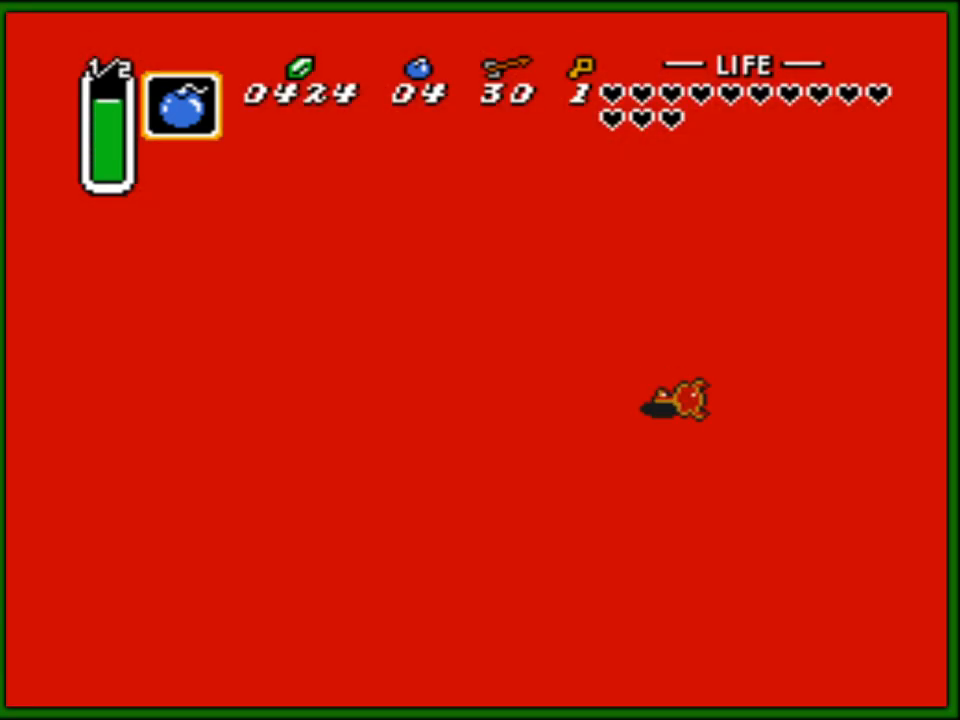
{"buttons": ["A"], "events": [[17, "A", "down"], [100, "A", "up"], [167, "A", "down"], [267, "A", "up"], [300, "A", "down"], [400, "A", "up"], [467, "A", "down"]]}
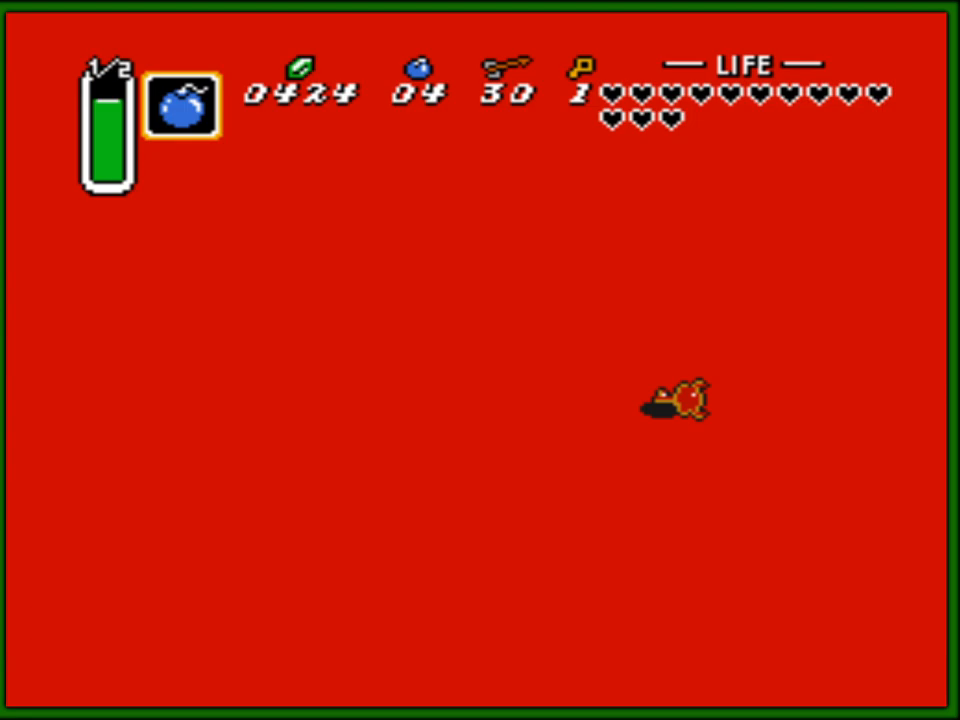
{"buttons": ["A"], "events": [[50, "A", "up"], [117, "A", "down"], [217, "A", "up"], [250, "A", "down"], [350, "A", "up"], [400, "A", "down"]]}
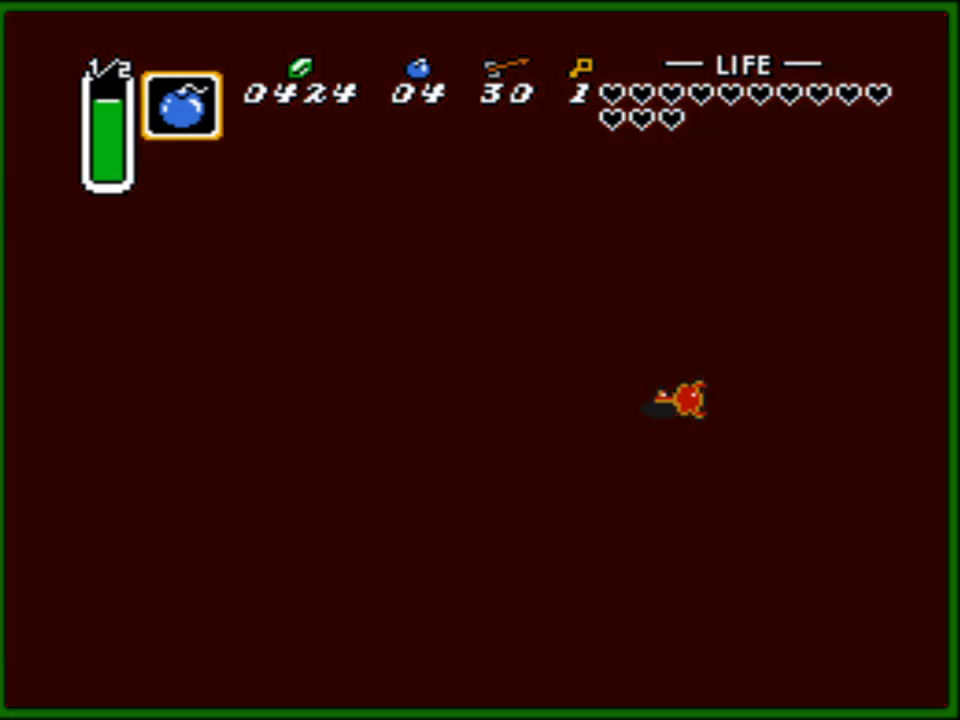
{"buttons": [], "events": [[33, "A", "up"], [100, "A", "down"], [150, "A", "up"], [250, "A", "down"], [317, "A", "up"], [400, "A", "down"], [483, "A", "up"]]}
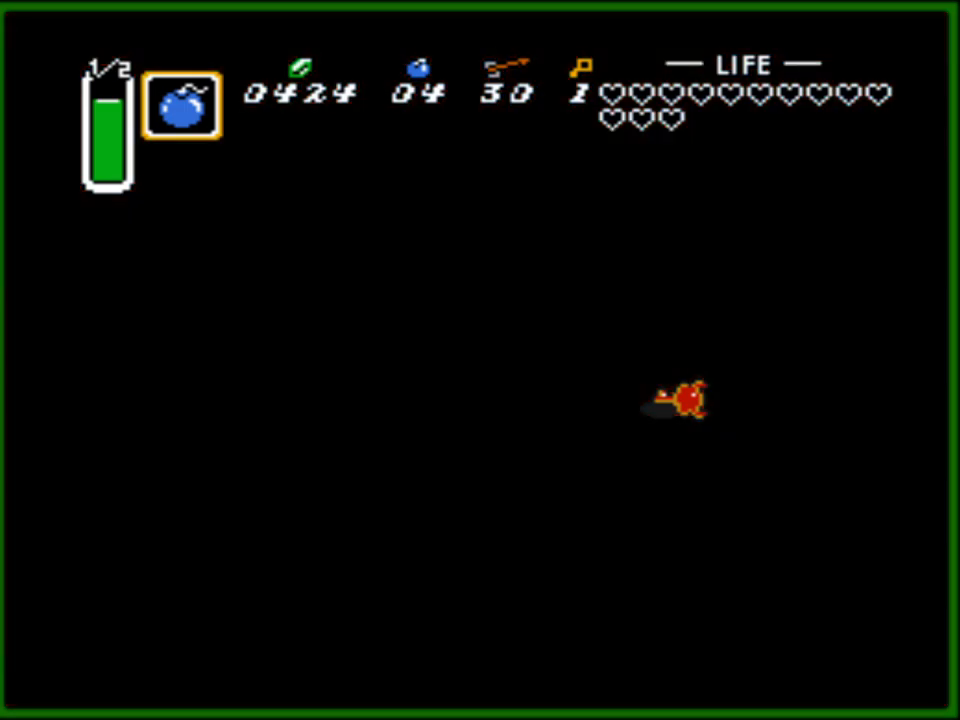
{"buttons": [], "events": [[50, "A", "down"], [150, "A", "up"], [217, "A", "down"], [300, "A", "up"], [400, "A", "down"], [500, "A", "up"]]}
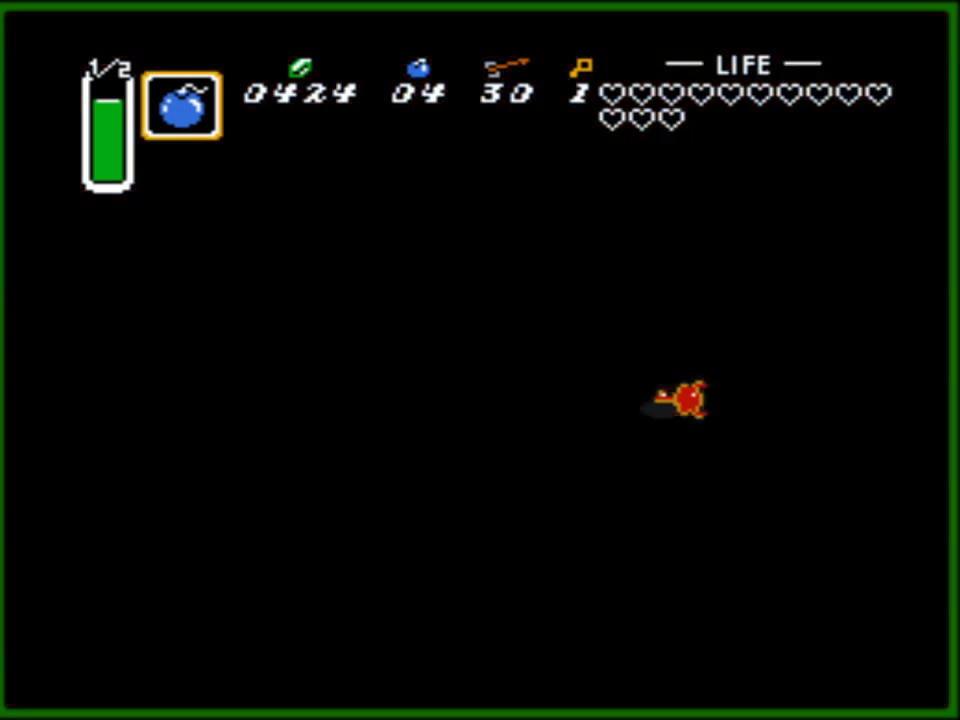
{"buttons": ["A"], "events": [[50, "A", "down"], [133, "A", "up"], [200, "A", "down"], [300, "A", "up"], [333, "A", "down"], [450, "A", "up"], [483, "A", "down"]]}
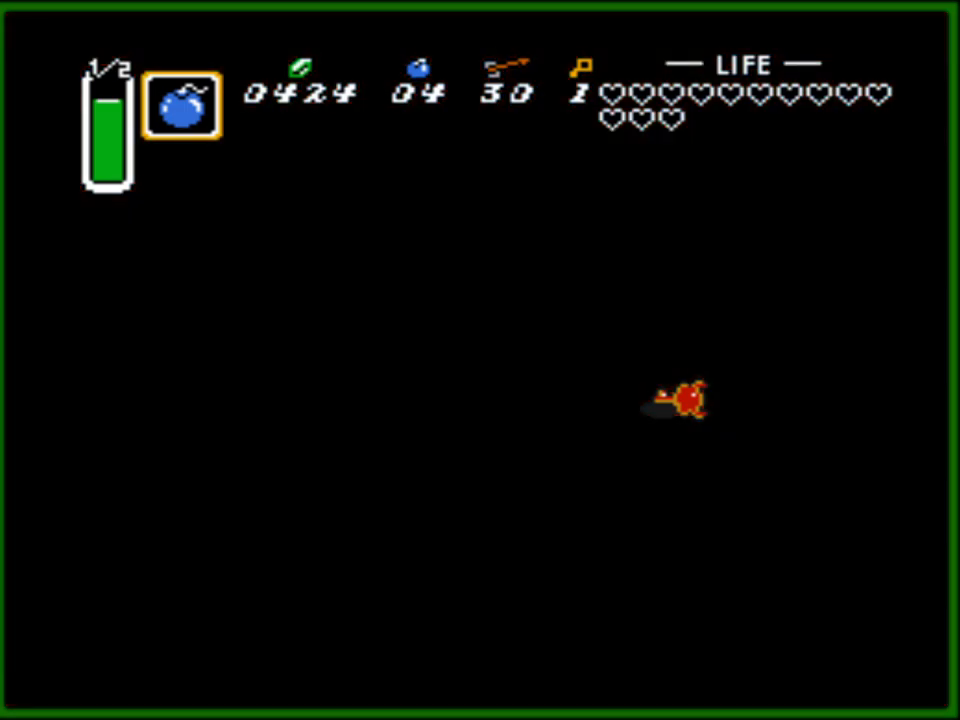
{"buttons": ["A"], "events": [[50, "A", "up"], [133, "A", "down"], [233, "A", "up"], [283, "A", "down"], [367, "A", "up"], [450, "A", "down"]]}
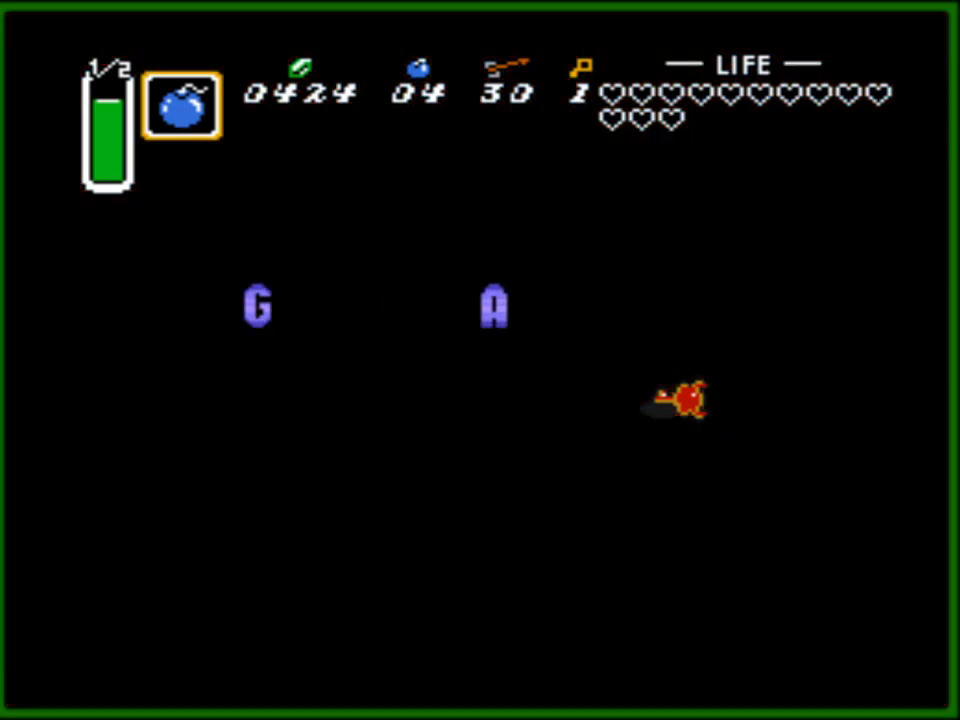
{"buttons": ["A"], "events": [[33, "A", "up"], [117, "A", "down"], [200, "A", "up"], [267, "A", "down"], [350, "A", "up"], [417, "A", "down"]]}
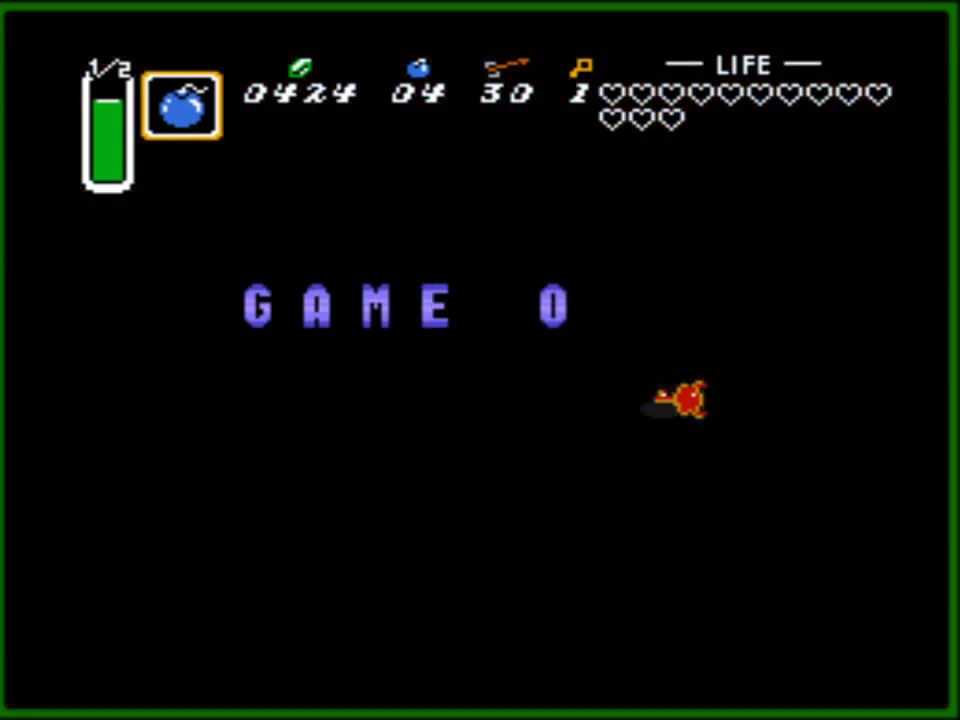
{"buttons": [], "events": [[33, "A", "up"], [67, "A", "down"], [183, "A", "up"], [233, "A", "down"], [333, "A", "up"], [400, "A", "down"], [500, "A", "up"]]}